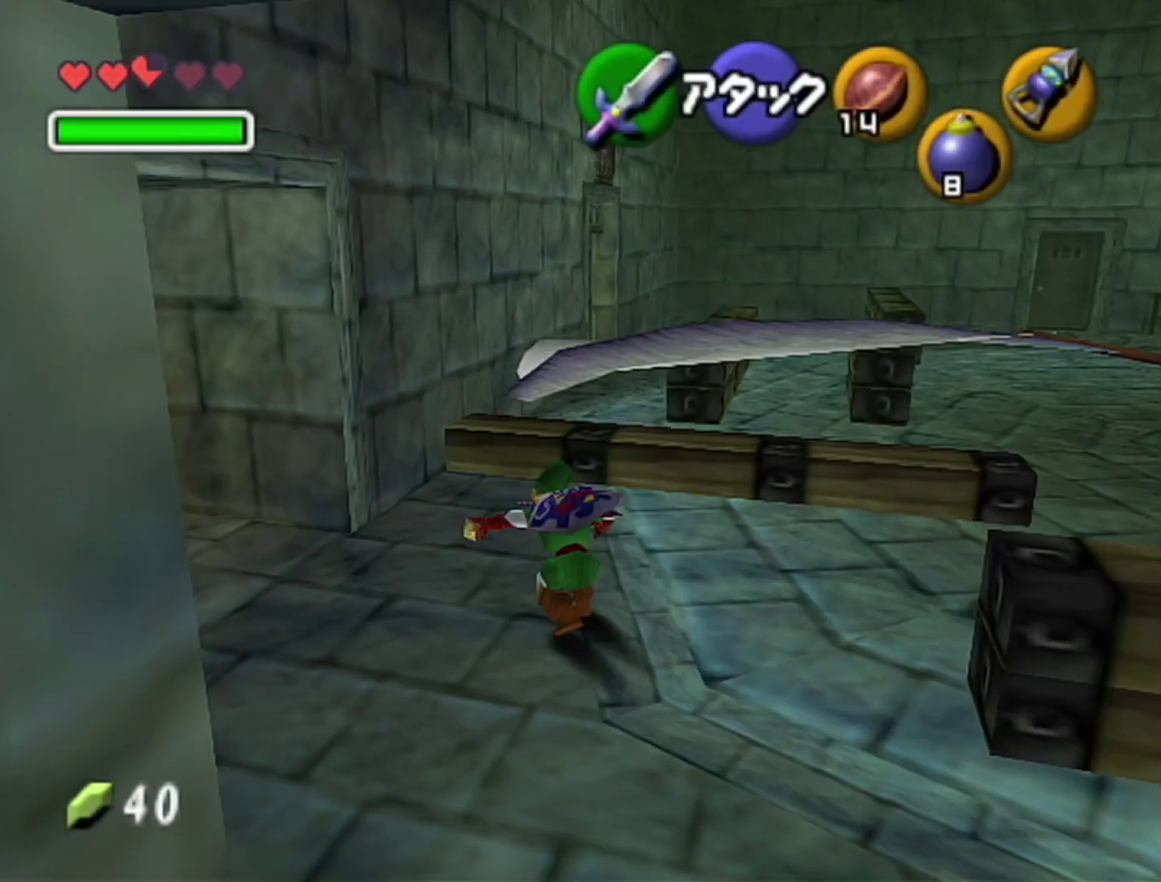
Gameplay with a controller (Nintendo layout); each line is a JSON object with the inputs held at the frame after it. "events" lists button and stick changes between this image and that frame as [ms after this image, input, new state], when the widget could be followed in between. Not read: L3 R3.
{"buttons": [], "left_stick": "up-left"}
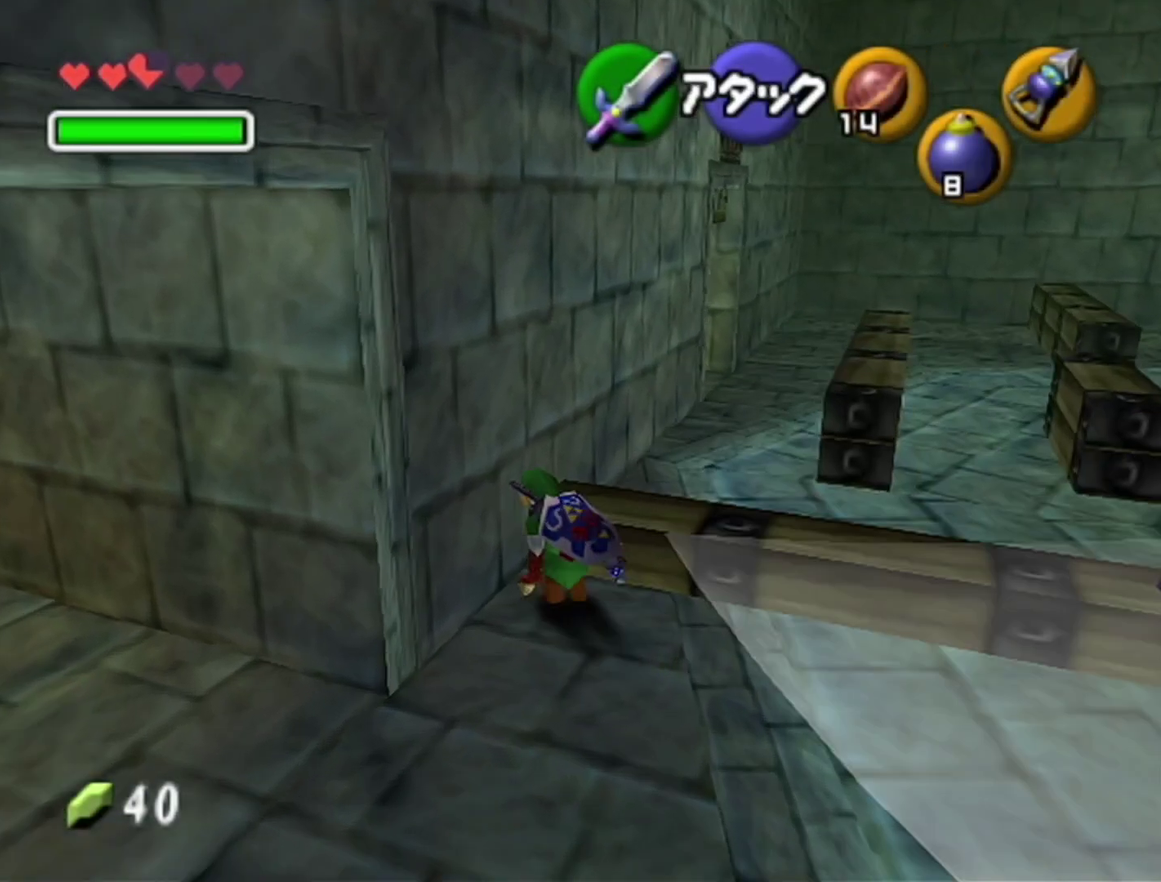
{"buttons": ["A", "Z"], "left_stick": "right"}
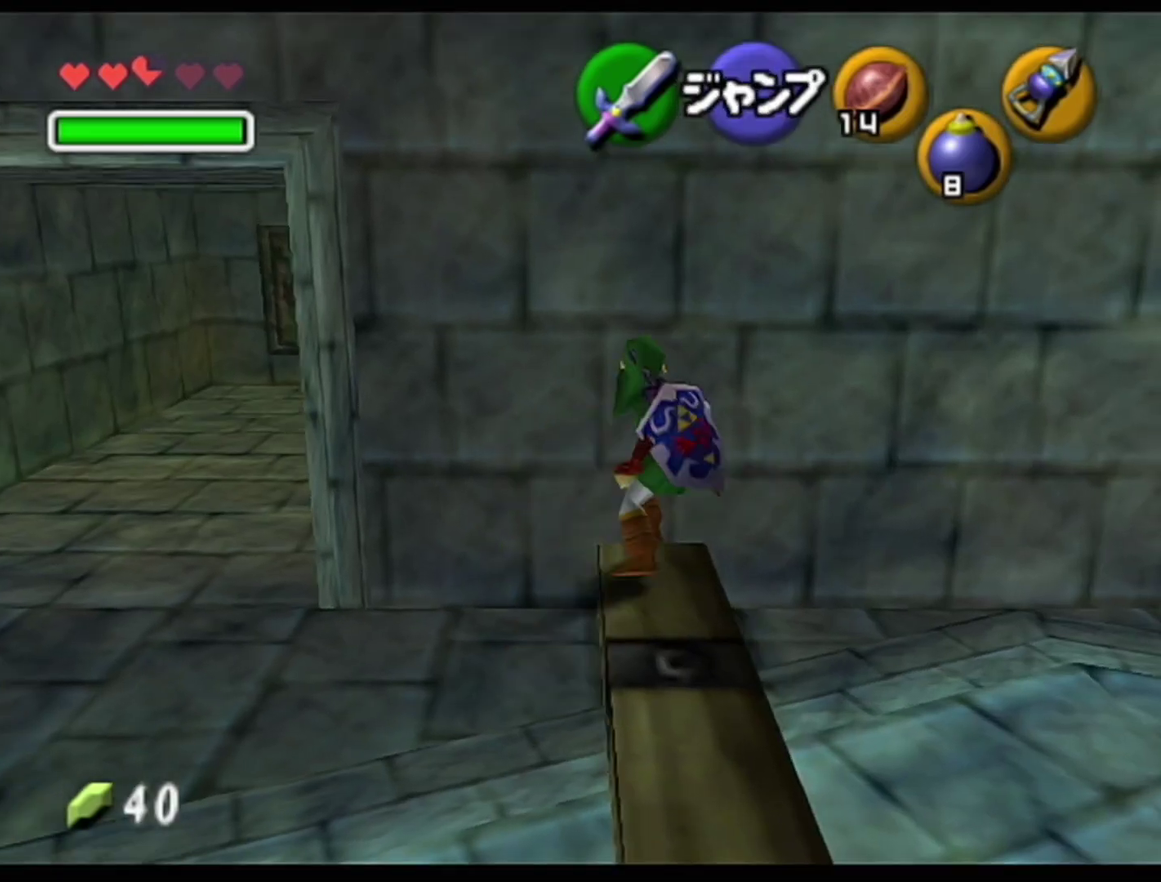
{"buttons": ["A", "Z"], "left_stick": "right", "events": [[133, "A", "up"], [200, "A", "down"], [350, "A", "up"], [483, "A", "down"]]}
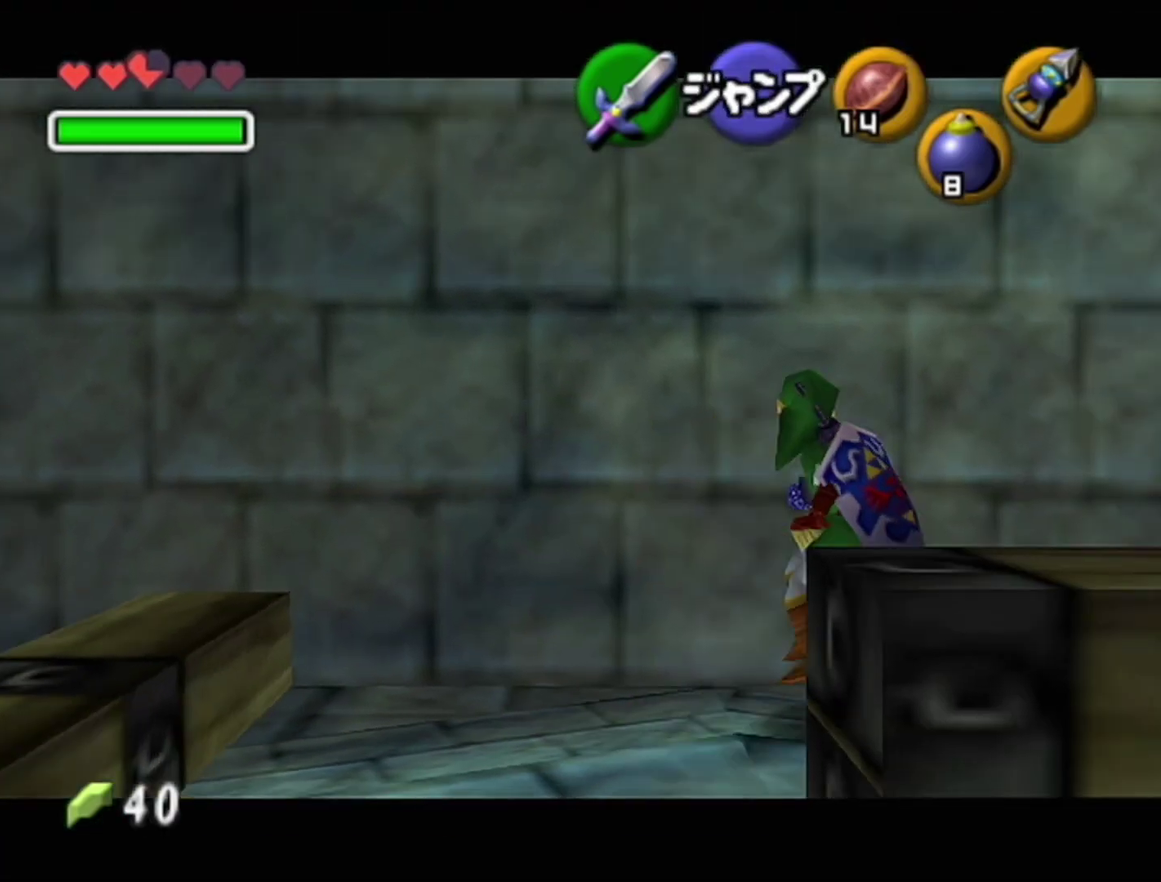
{"buttons": ["Z"], "left_stick": "up", "events": [[133, "A", "up"], [233, "left_stick", "up"]]}
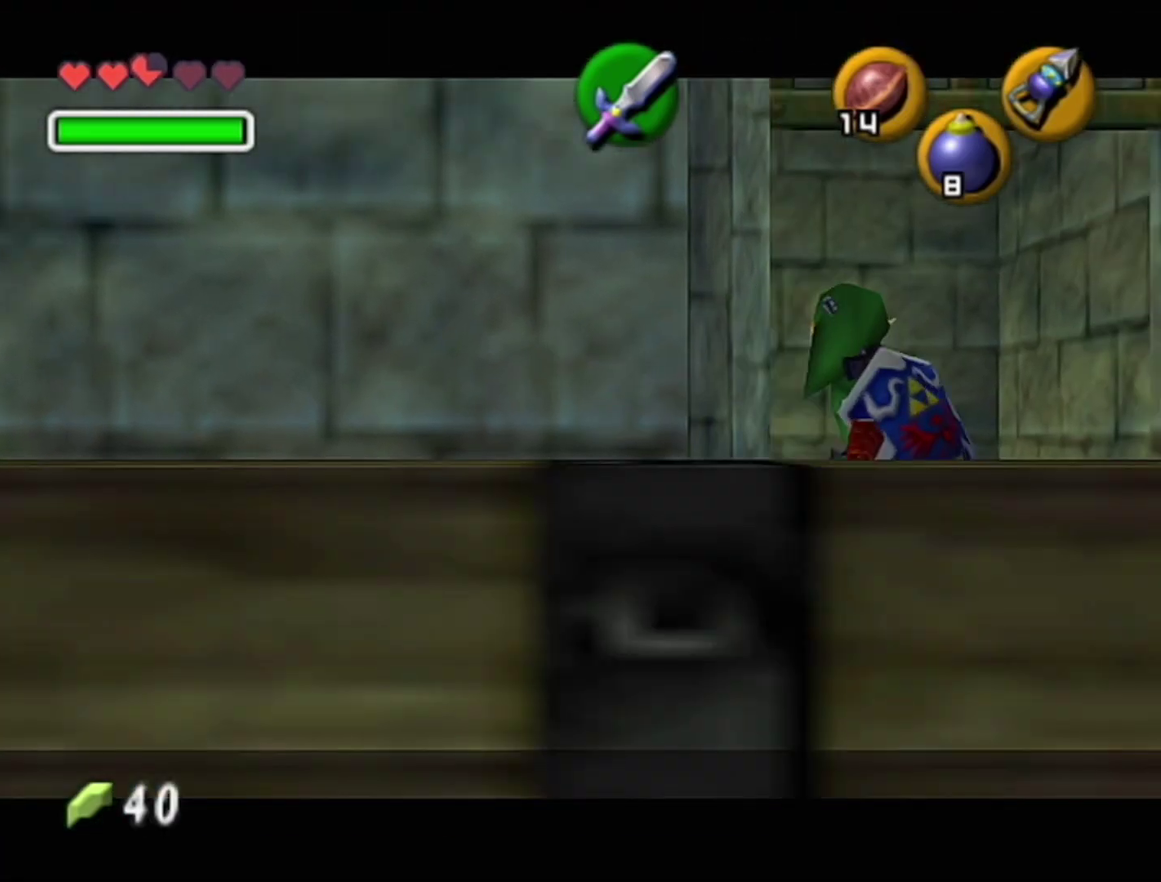
{"buttons": ["Z"], "left_stick": "up", "events": [[33, "A", "down"], [233, "A", "up"]]}
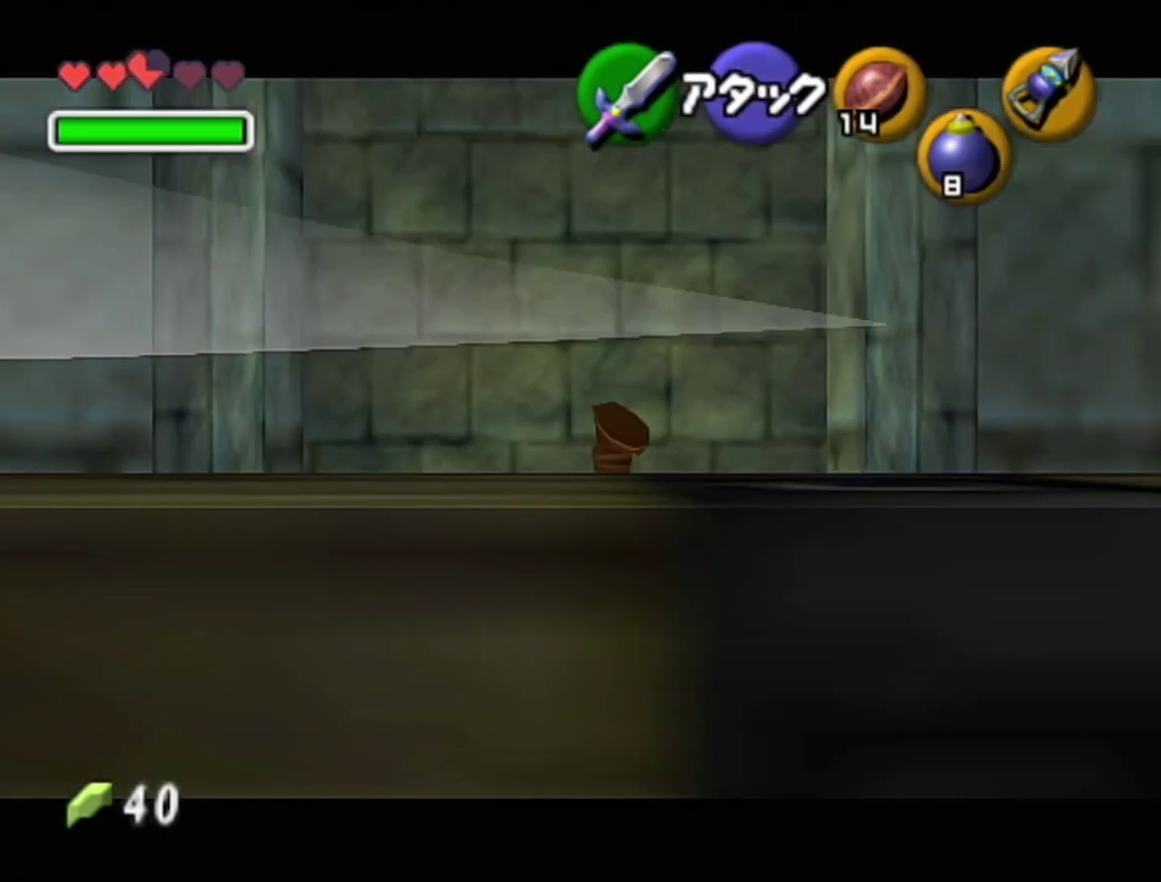
{"buttons": ["Z"], "left_stick": "up", "events": [[100, "A", "down"], [167, "A", "up"], [217, "A", "down"], [267, "A", "up"]]}
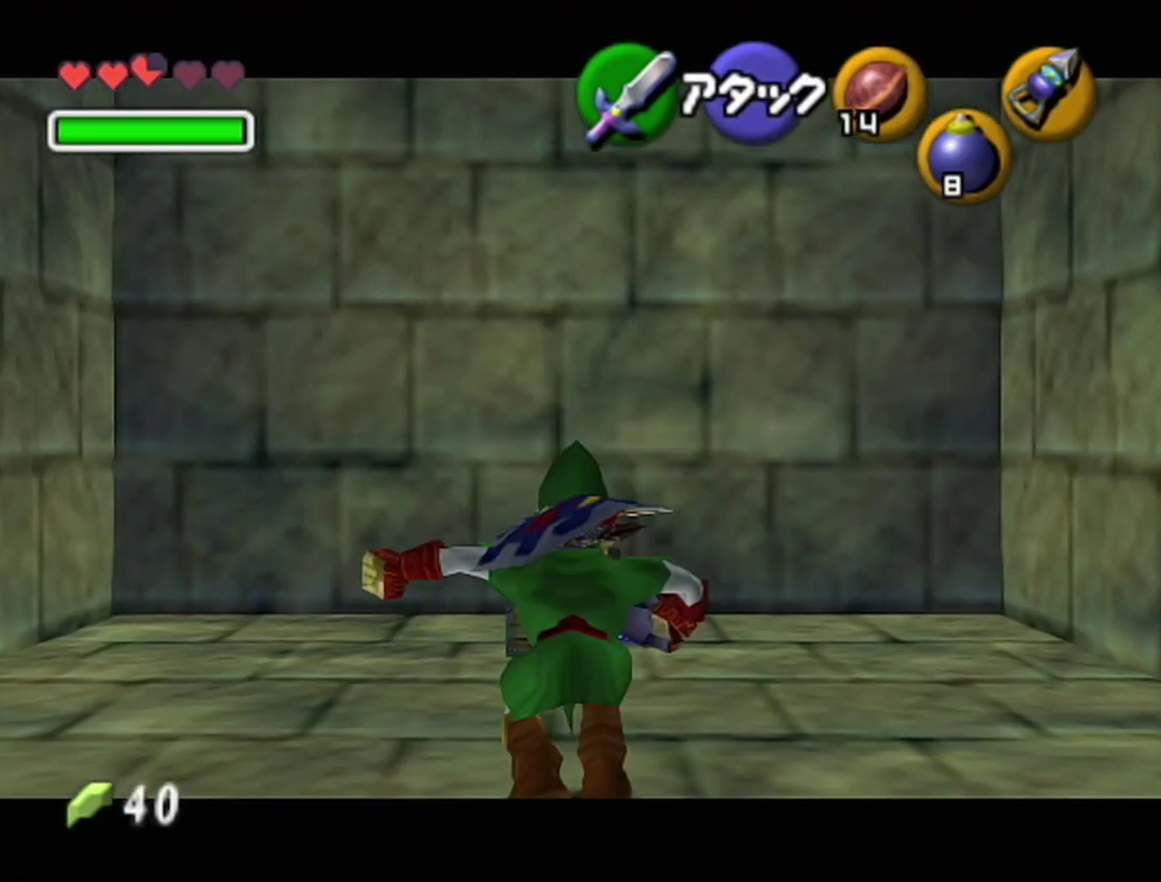
{"buttons": [], "left_stick": "center", "events": [[33, "A", "down"], [167, "A", "up"], [417, "Z", "up"], [417, "left_stick", "center"]]}
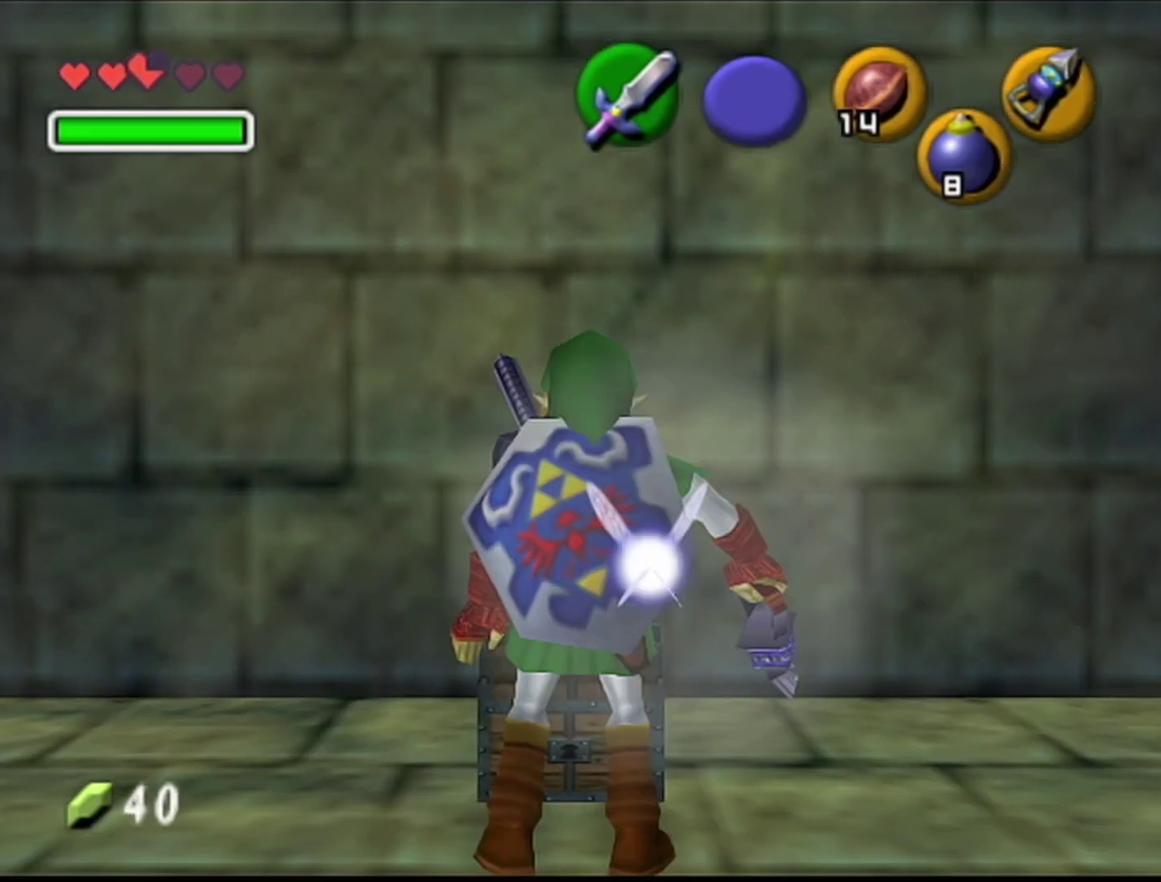
{"buttons": [], "left_stick": "center", "events": []}
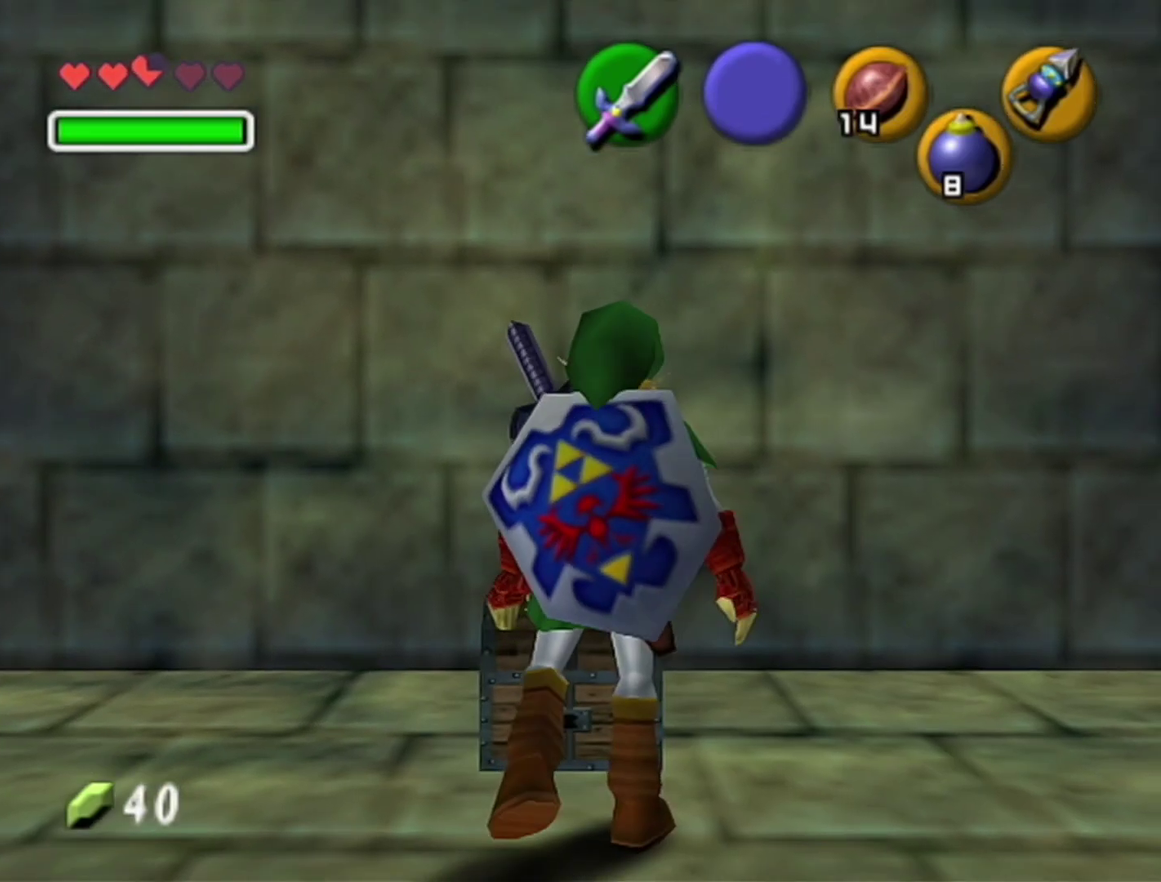
{"buttons": [], "left_stick": "center", "events": []}
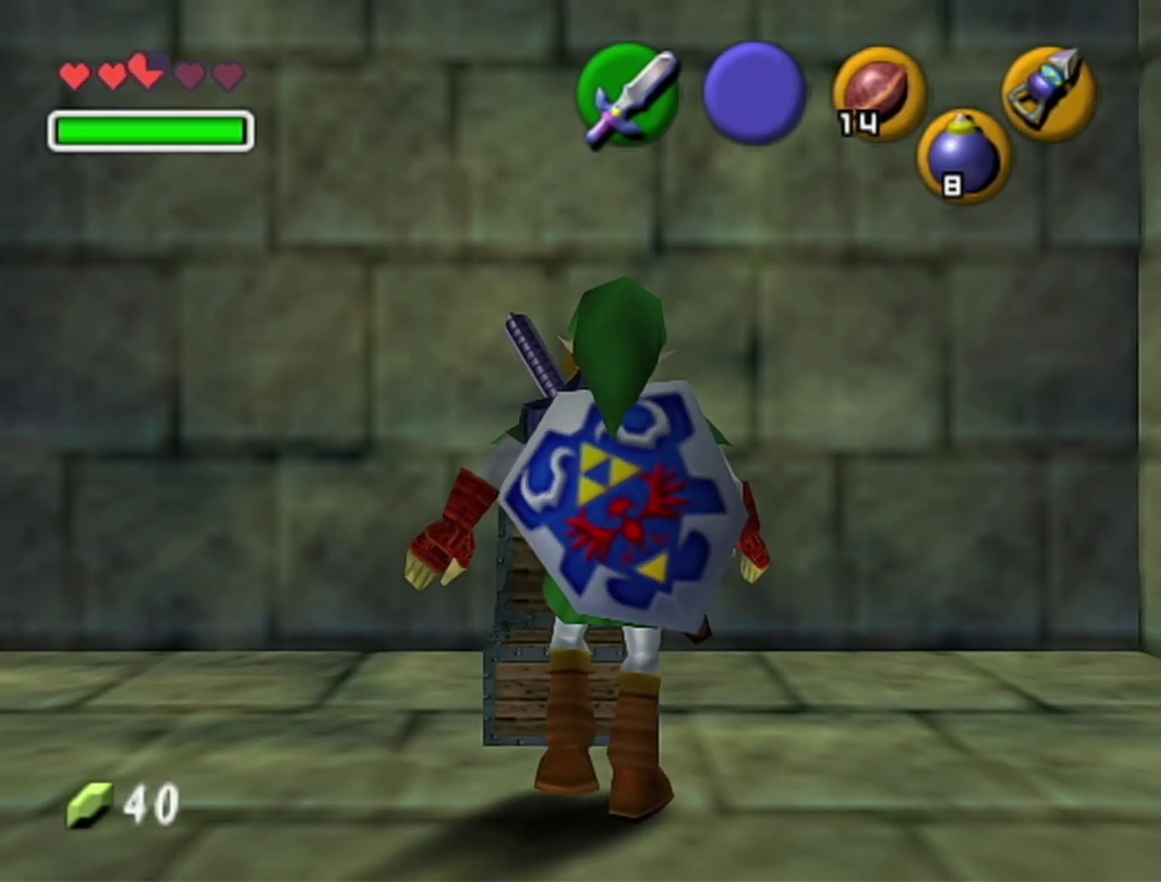
{"buttons": [], "left_stick": "down", "events": [[250, "left_stick", "down"]]}
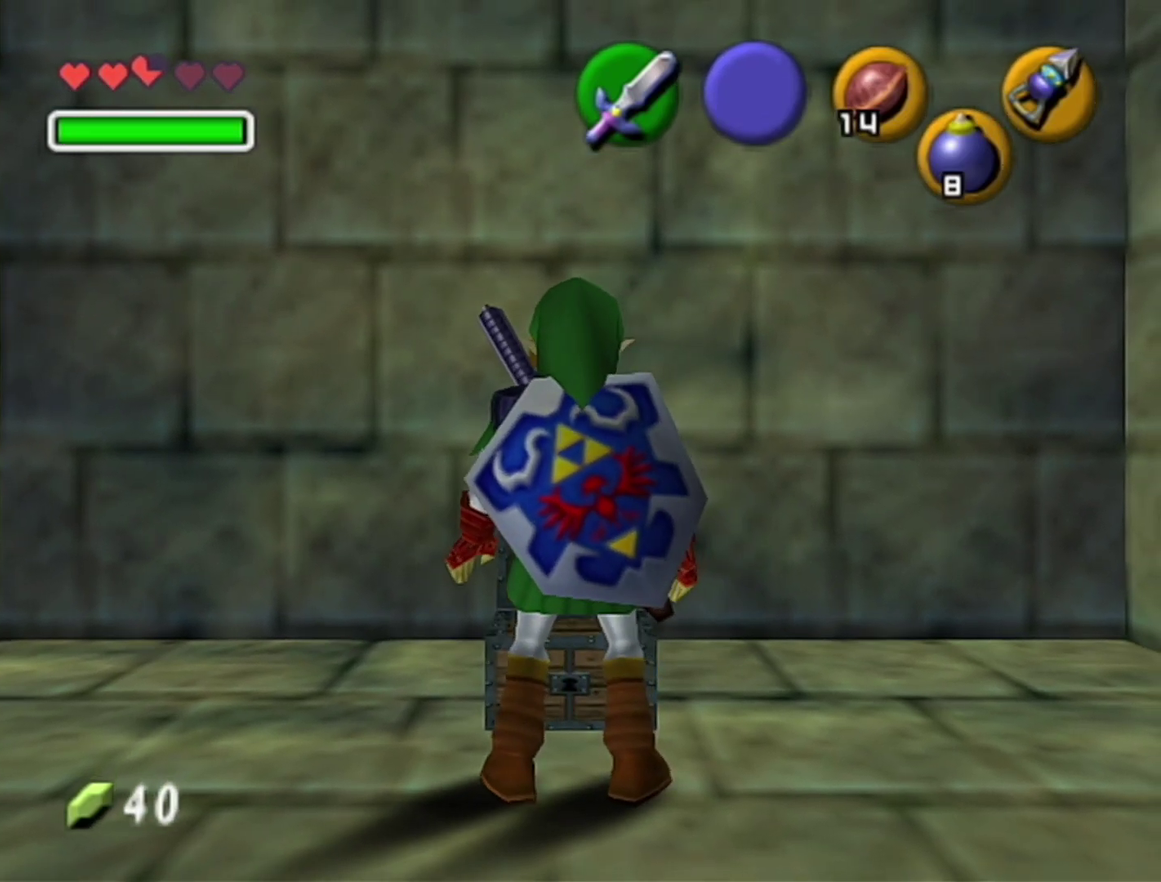
{"buttons": [], "left_stick": "down", "events": []}
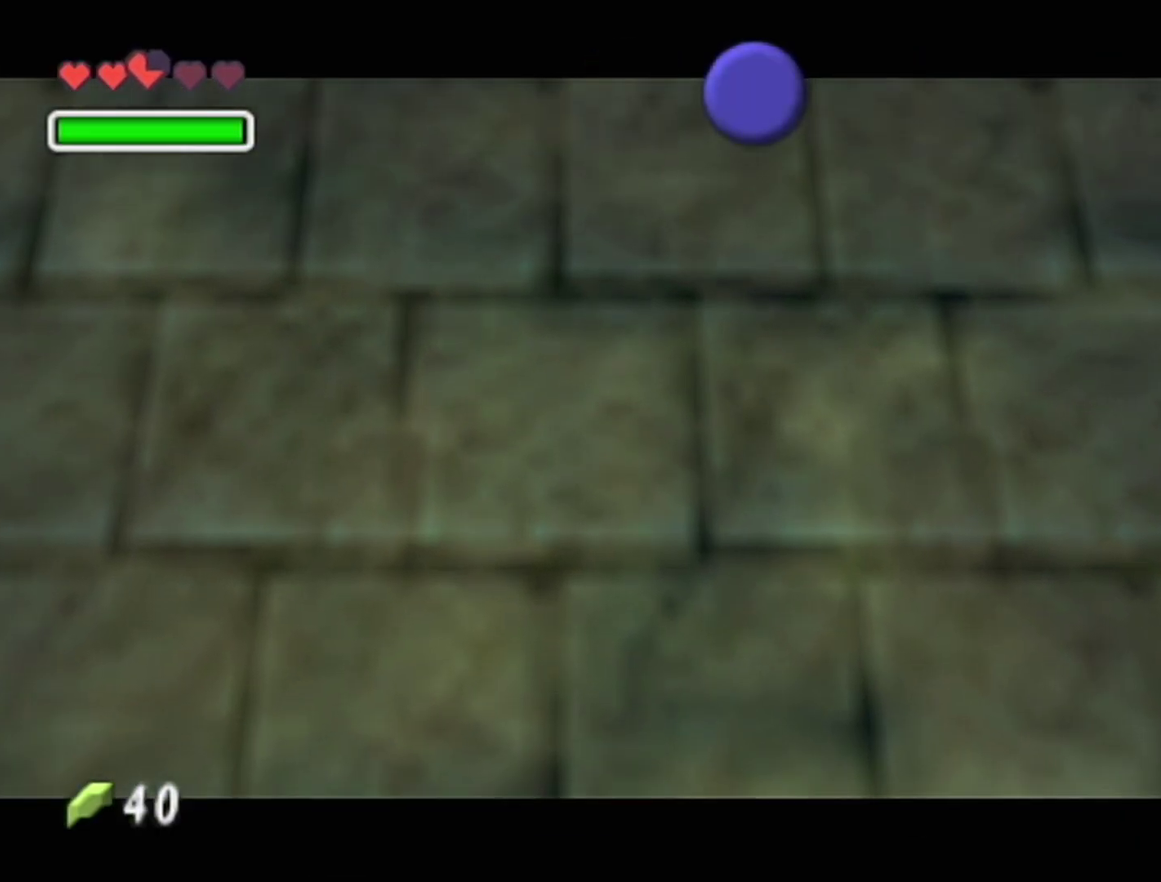
{"buttons": [], "left_stick": "down", "events": []}
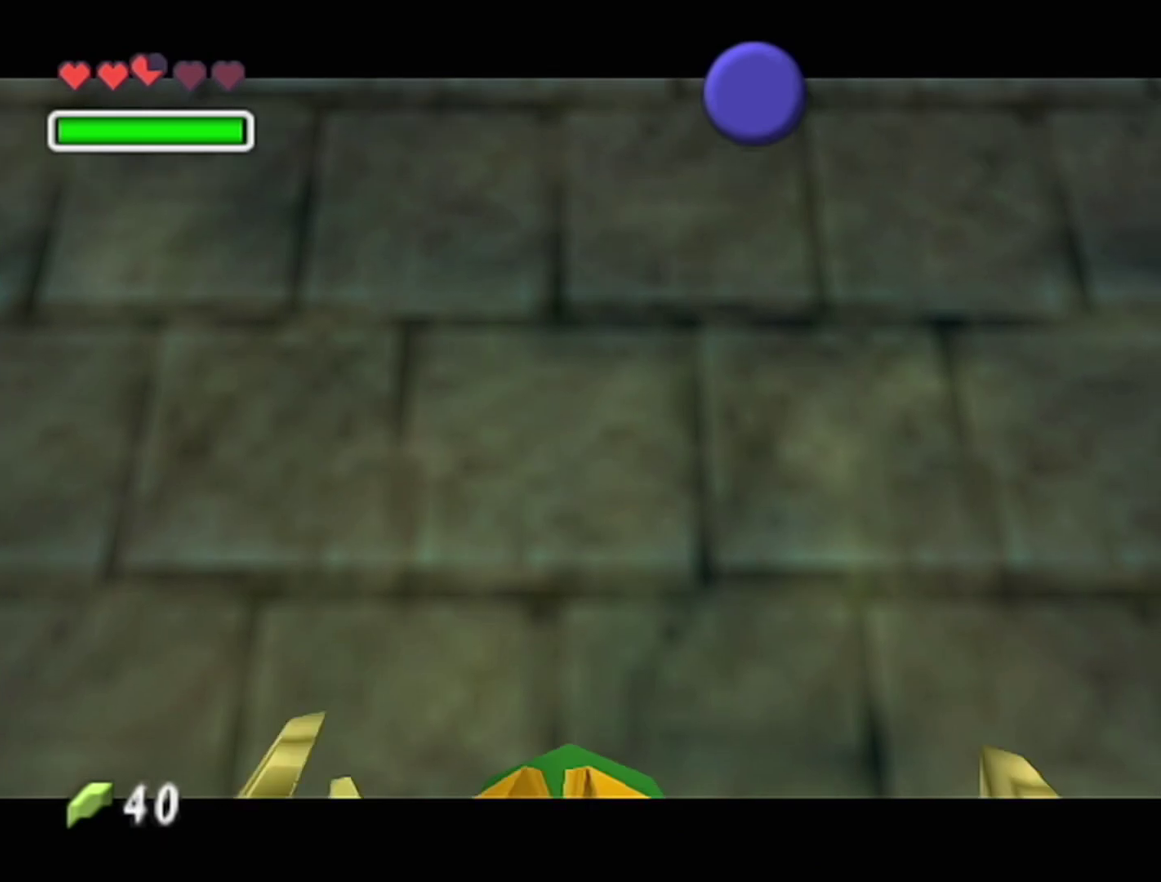
{"buttons": [], "left_stick": "down", "events": []}
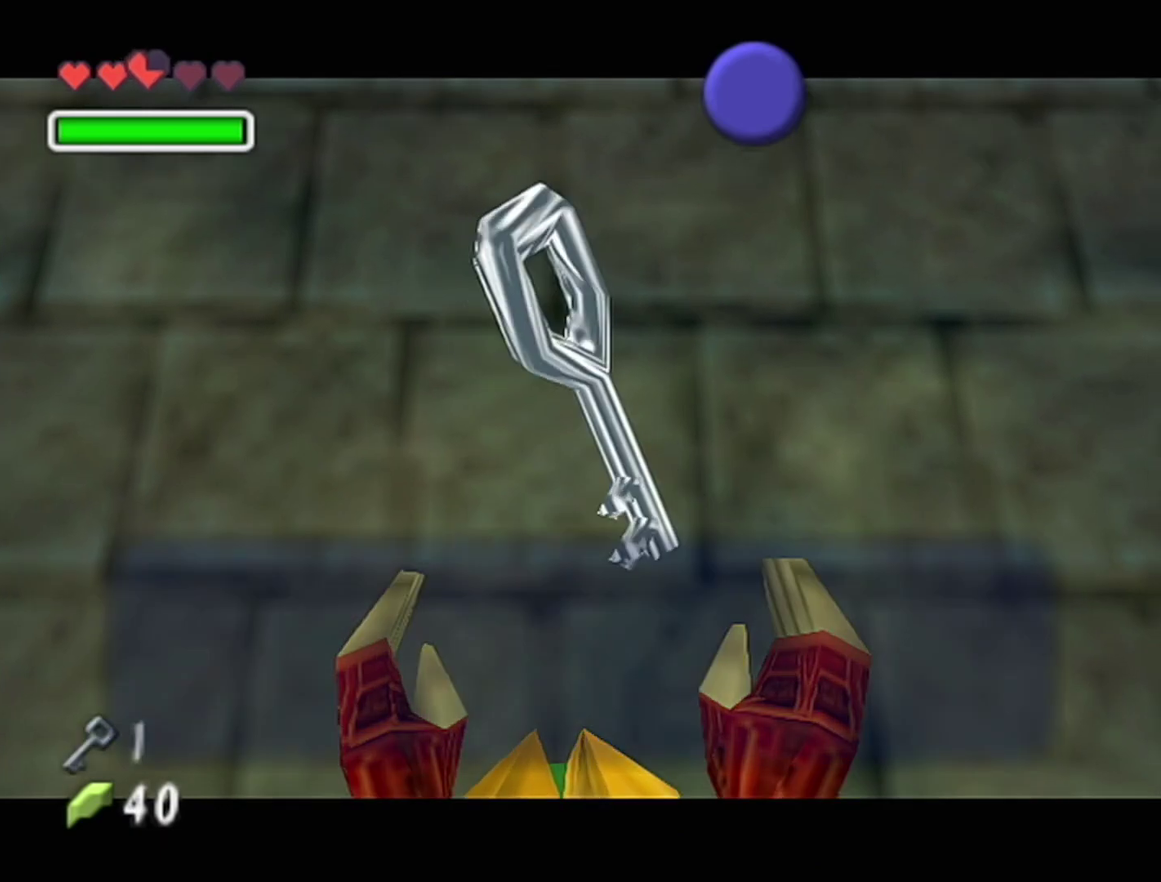
{"buttons": ["A"], "left_stick": "down", "events": [[350, "B", "down"], [483, "A", "down"], [500, "B", "up"]]}
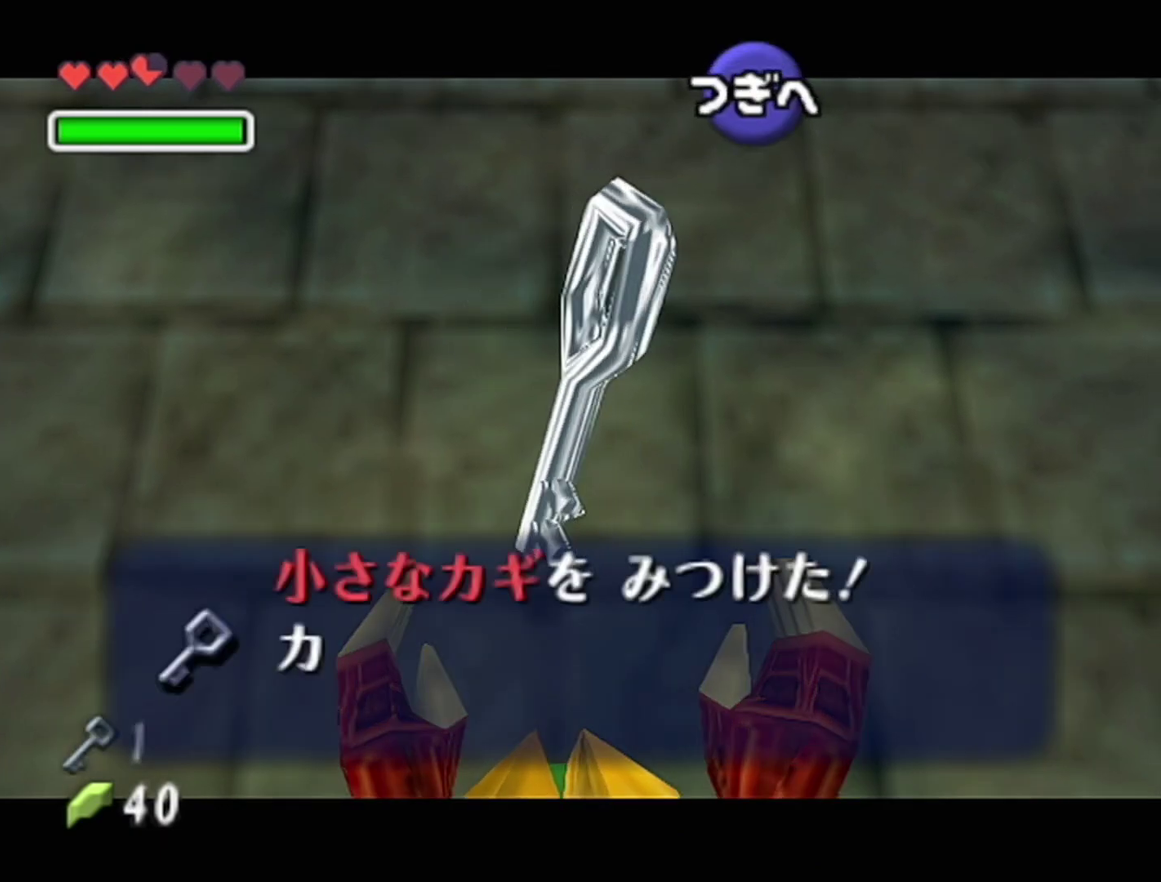
{"buttons": [], "left_stick": "down", "events": [[67, "A", "up"]]}
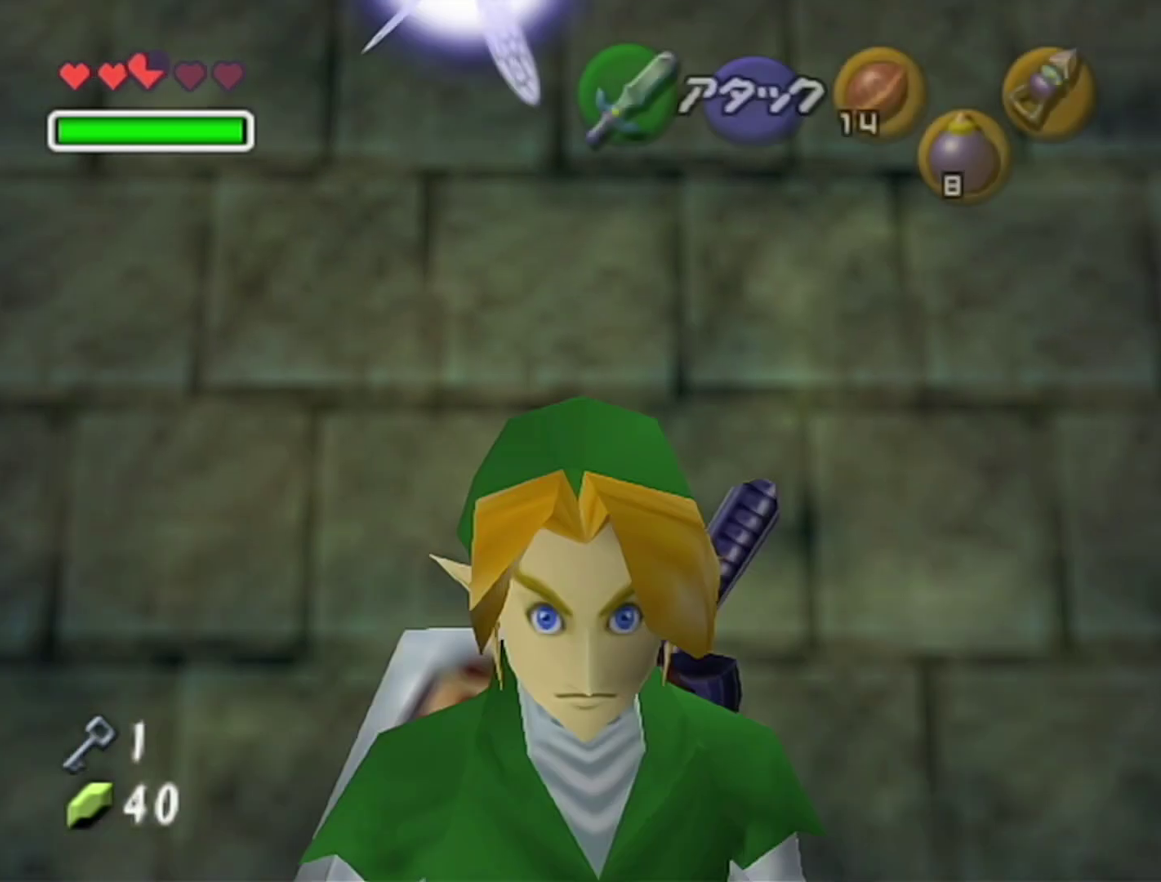
{"buttons": [], "left_stick": "up", "events": [[67, "A", "down"], [167, "A", "up"], [167, "Z", "down"], [267, "left_stick", "up"], [383, "Z", "up"]]}
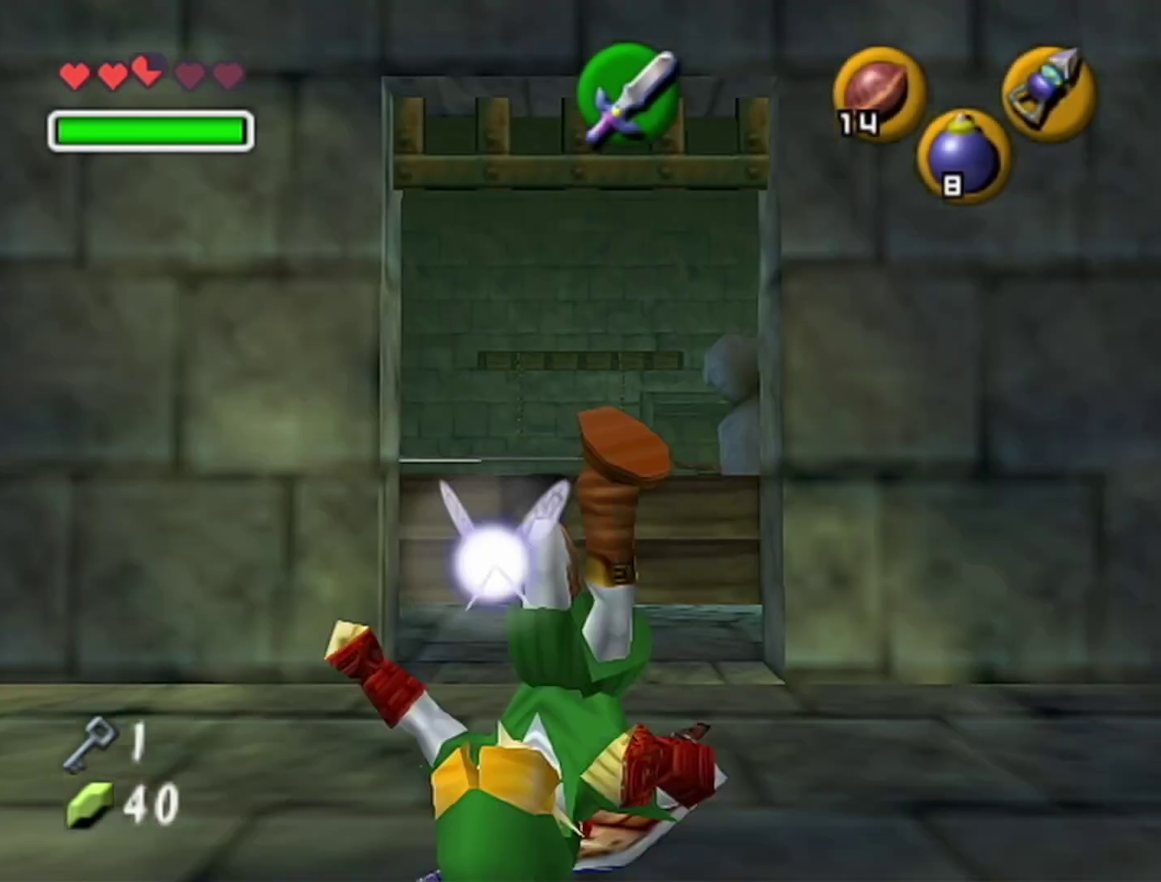
{"buttons": ["Z"], "left_stick": "up-left", "events": [[67, "left_stick", "up-left"], [133, "left_stick", "center"], [383, "A", "down"], [450, "Z", "down"], [500, "A", "up"], [500, "left_stick", "up-left"]]}
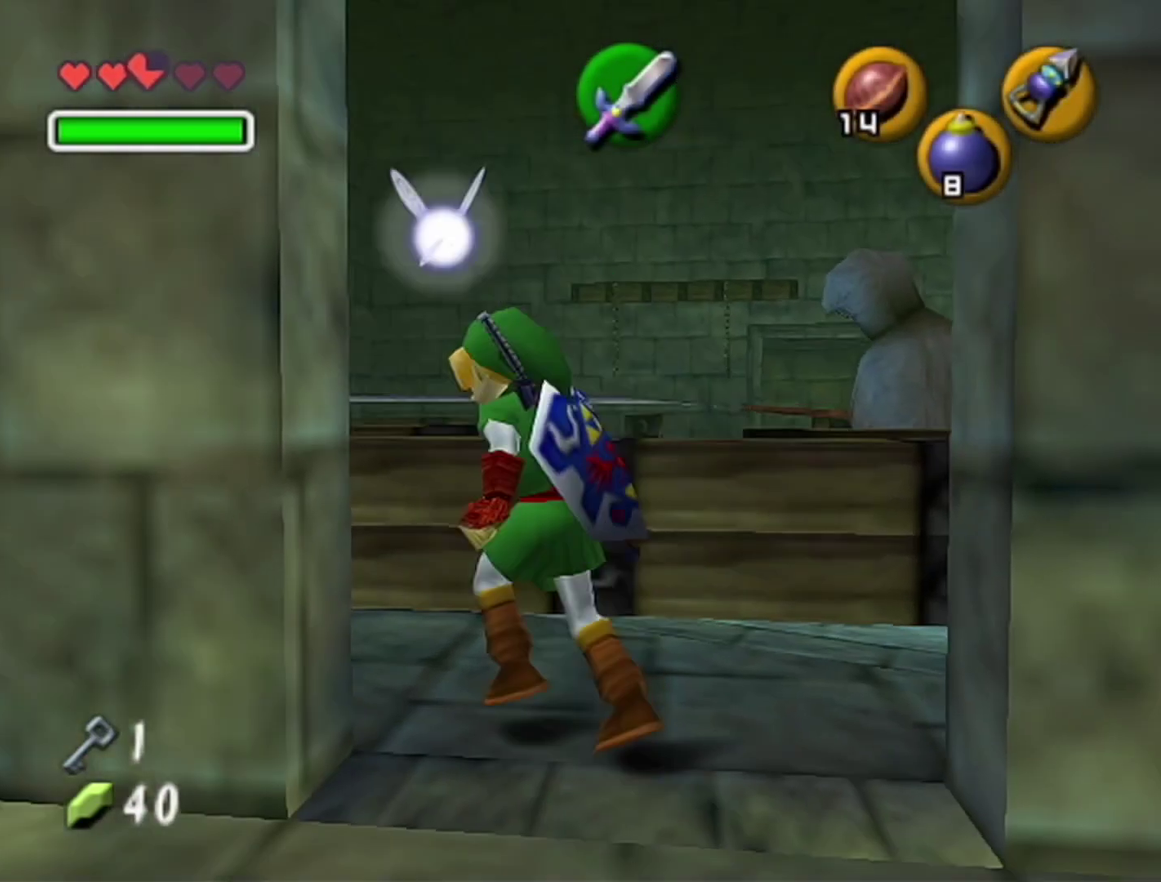
{"buttons": ["A", "Z"], "left_stick": "right", "events": [[67, "left_stick", "up"], [350, "left_stick", "right"], [383, "A", "down"]]}
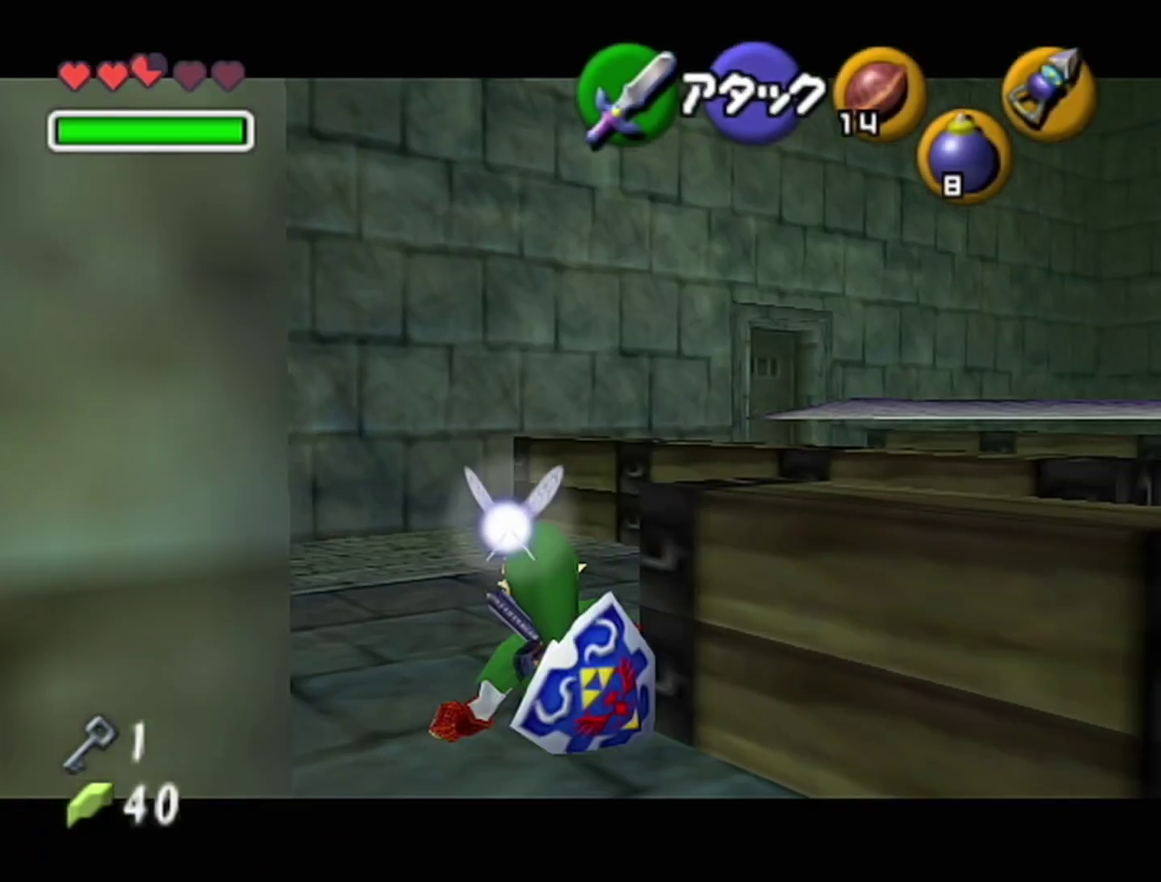
{"buttons": ["Z"], "left_stick": "right", "events": [[17, "A", "up"], [133, "A", "down"], [200, "A", "up"], [350, "A", "down"], [500, "A", "up"]]}
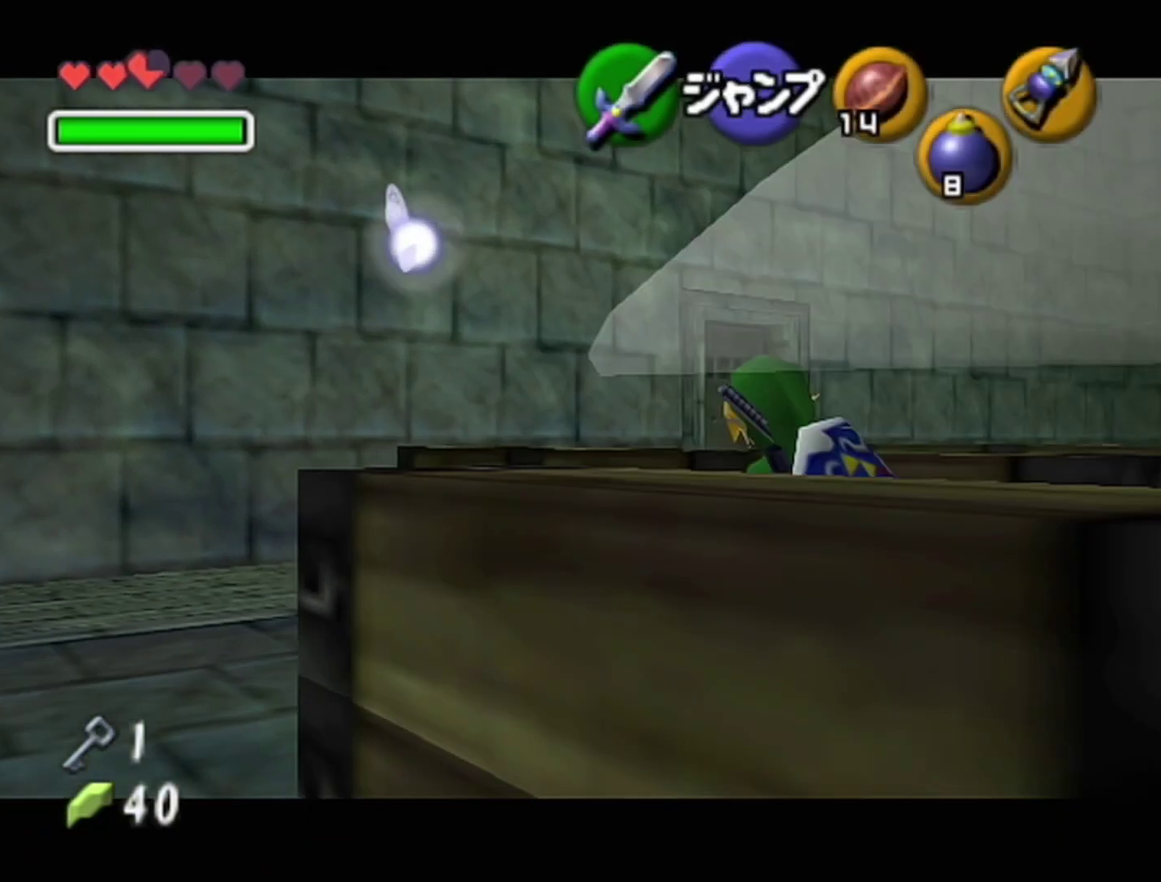
{"buttons": ["A"], "left_stick": "up", "events": [[67, "Z", "up"], [100, "left_stick", "up"], [483, "A", "down"]]}
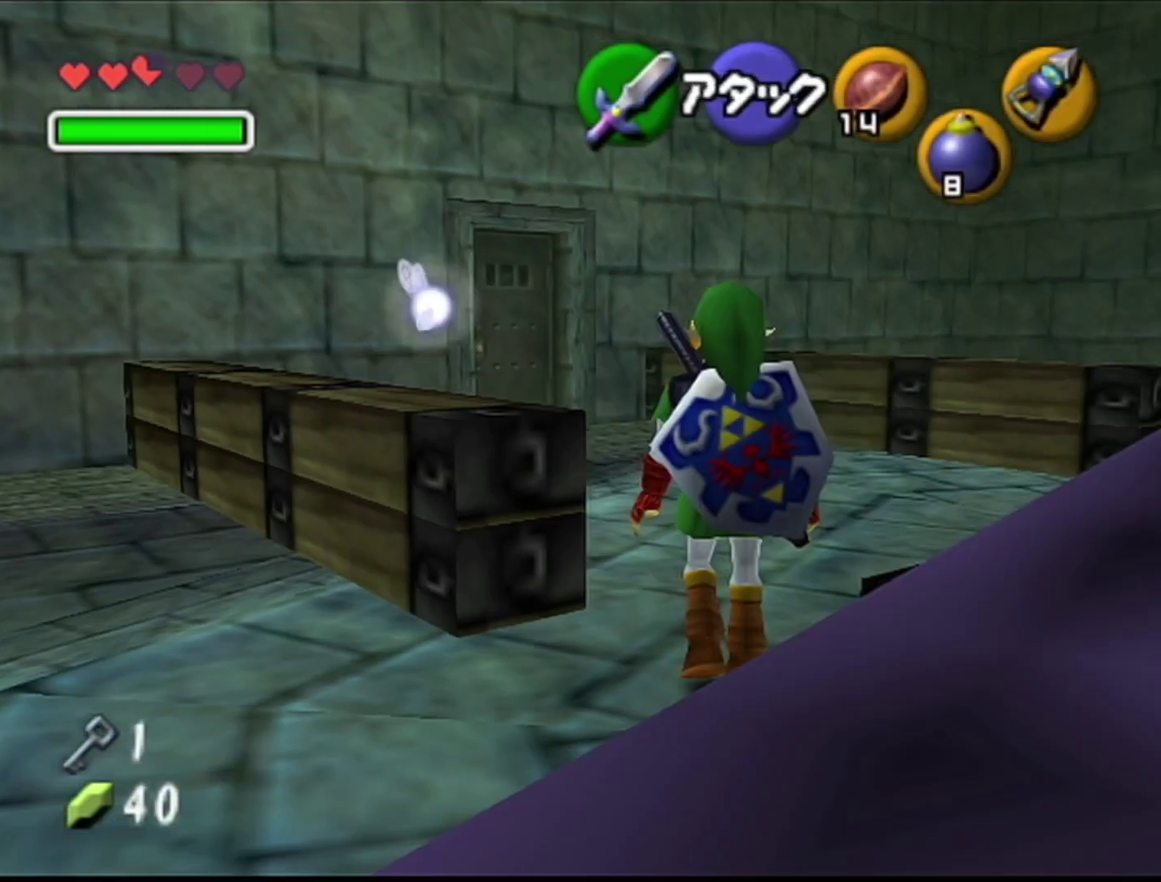
{"buttons": [], "left_stick": "up-left", "events": [[233, "A", "up"], [383, "left_stick", "up-left"]]}
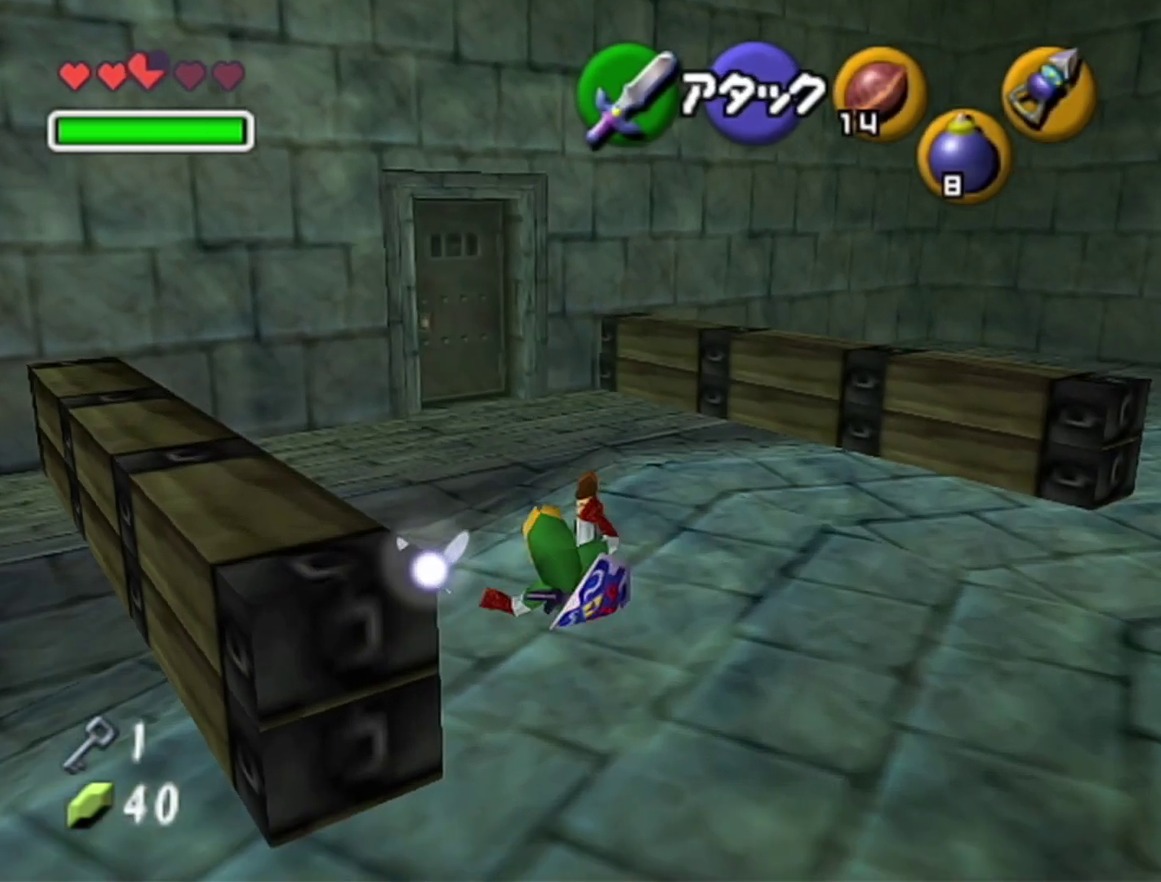
{"buttons": [], "left_stick": "up-left", "events": [[233, "A", "down"], [450, "A", "up"]]}
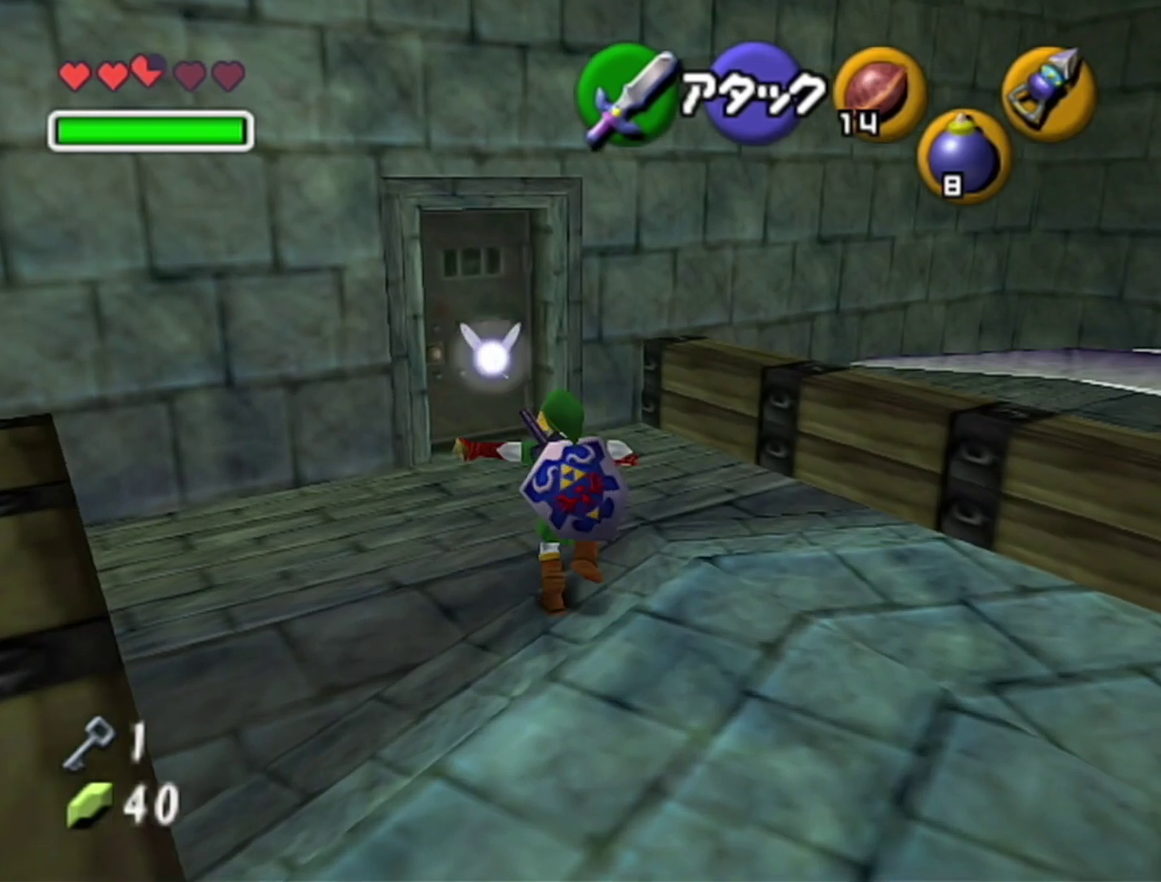
{"buttons": ["A"], "left_stick": "center", "events": [[283, "left_stick", "center"], [483, "A", "down"]]}
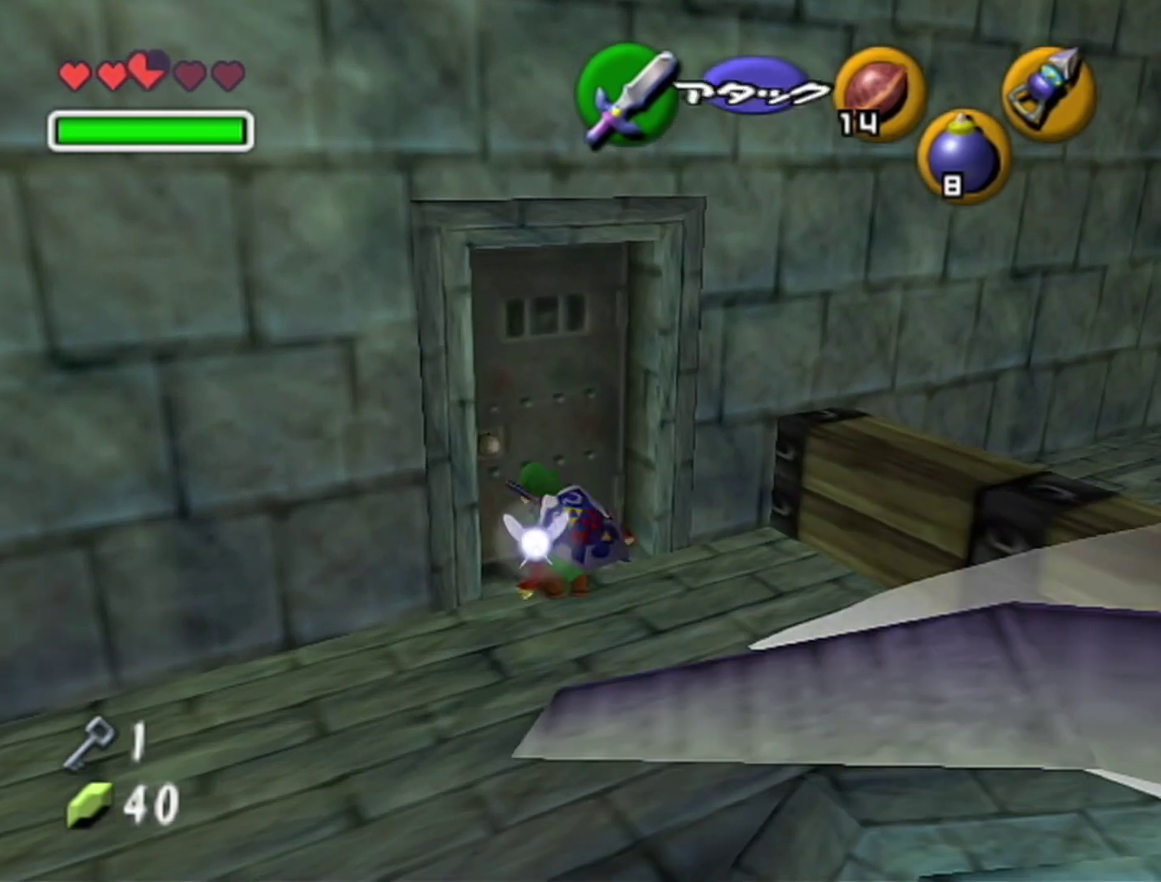
{"buttons": [], "left_stick": "center", "events": [[33, "A", "up"]]}
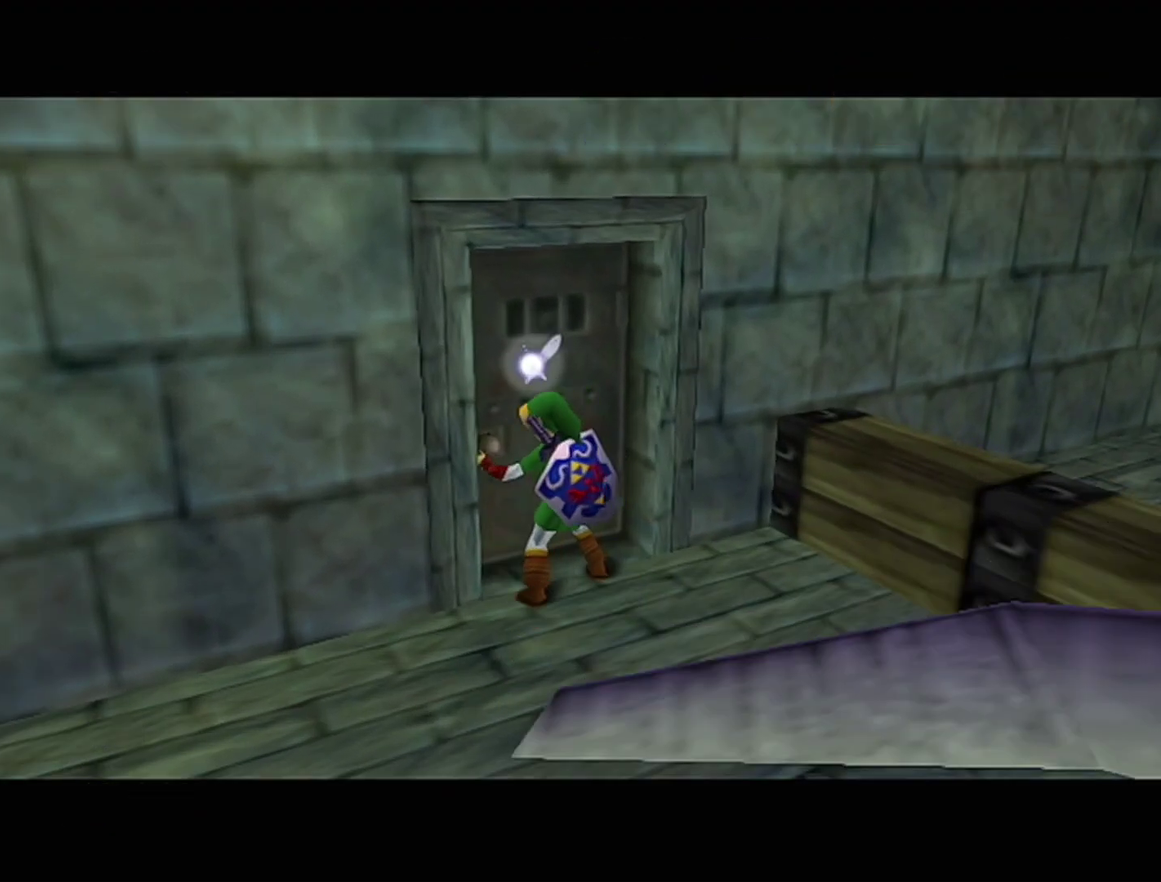
{"buttons": [], "left_stick": "center", "events": []}
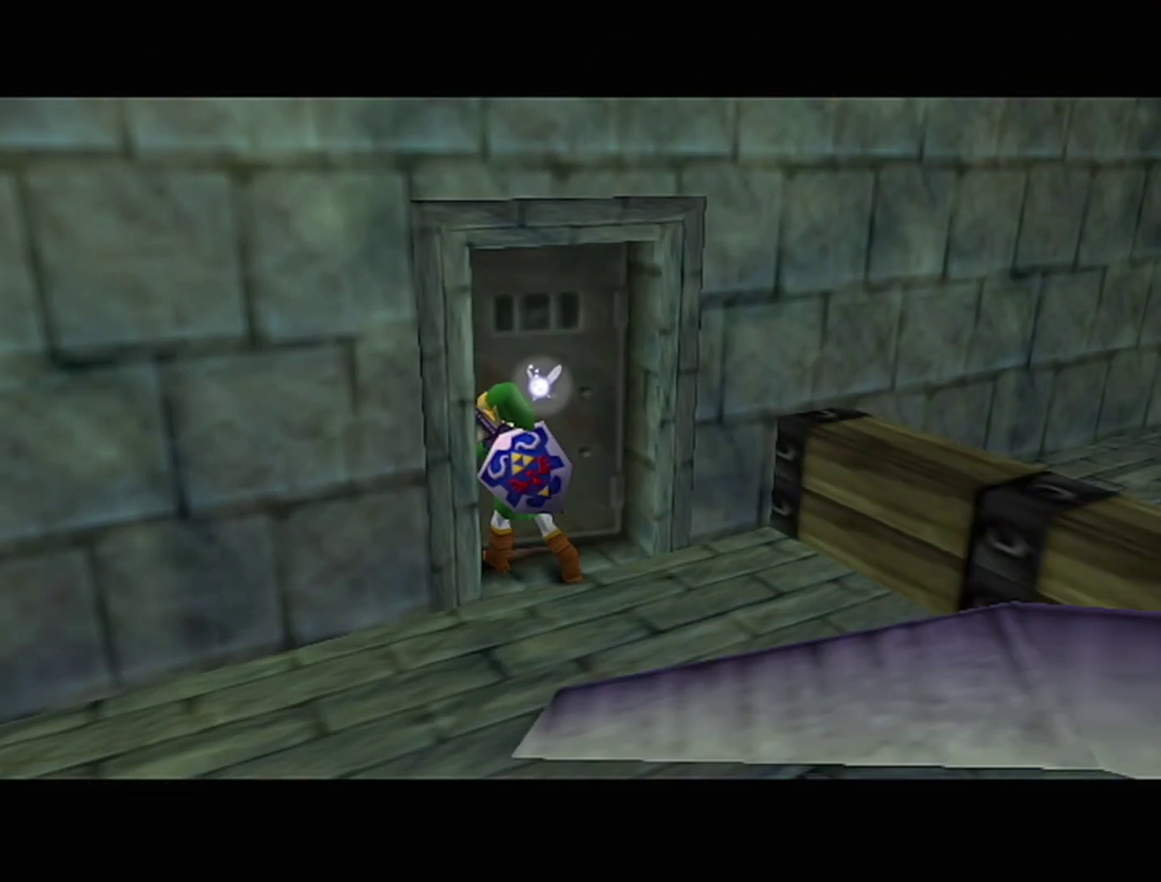
{"buttons": [], "left_stick": "center", "events": []}
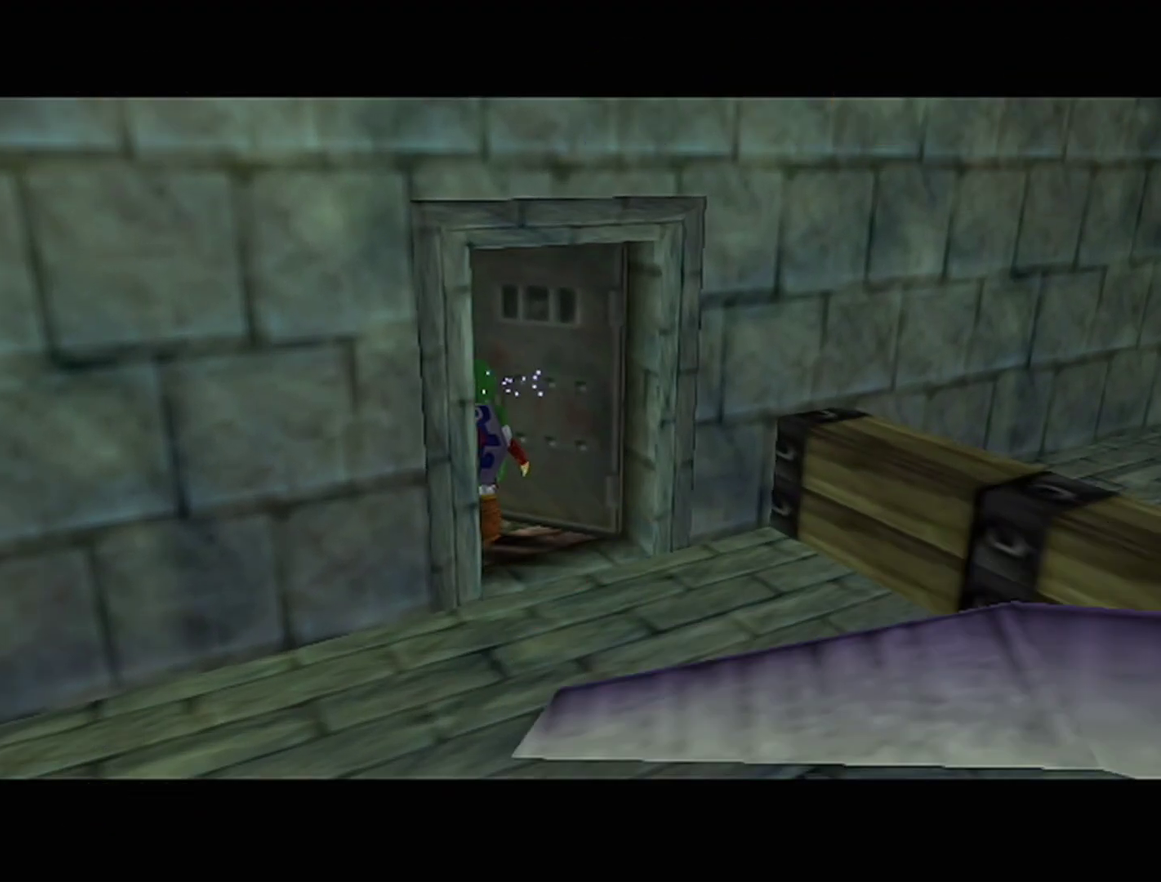
{"buttons": [], "left_stick": "center", "events": []}
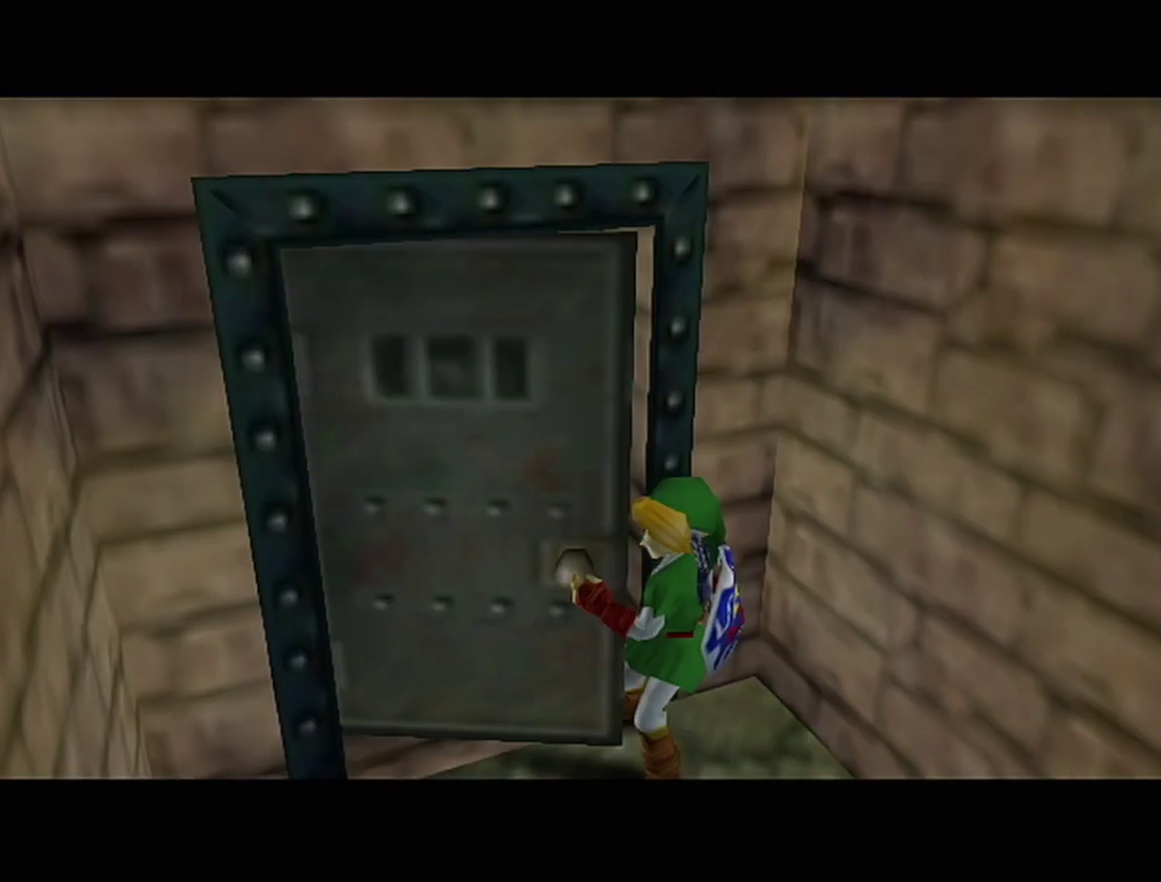
{"buttons": [], "left_stick": "center", "events": []}
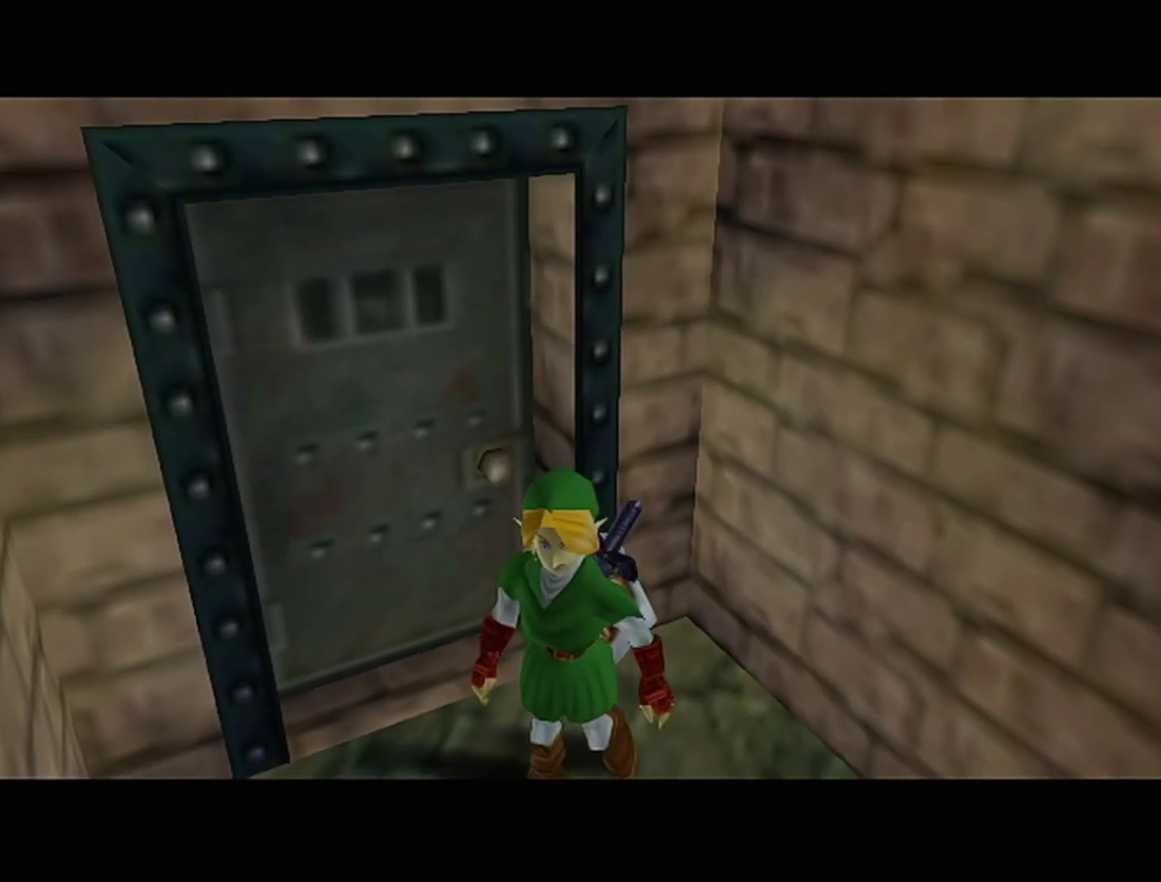
{"buttons": [], "left_stick": "up", "events": [[133, "left_stick", "up"]]}
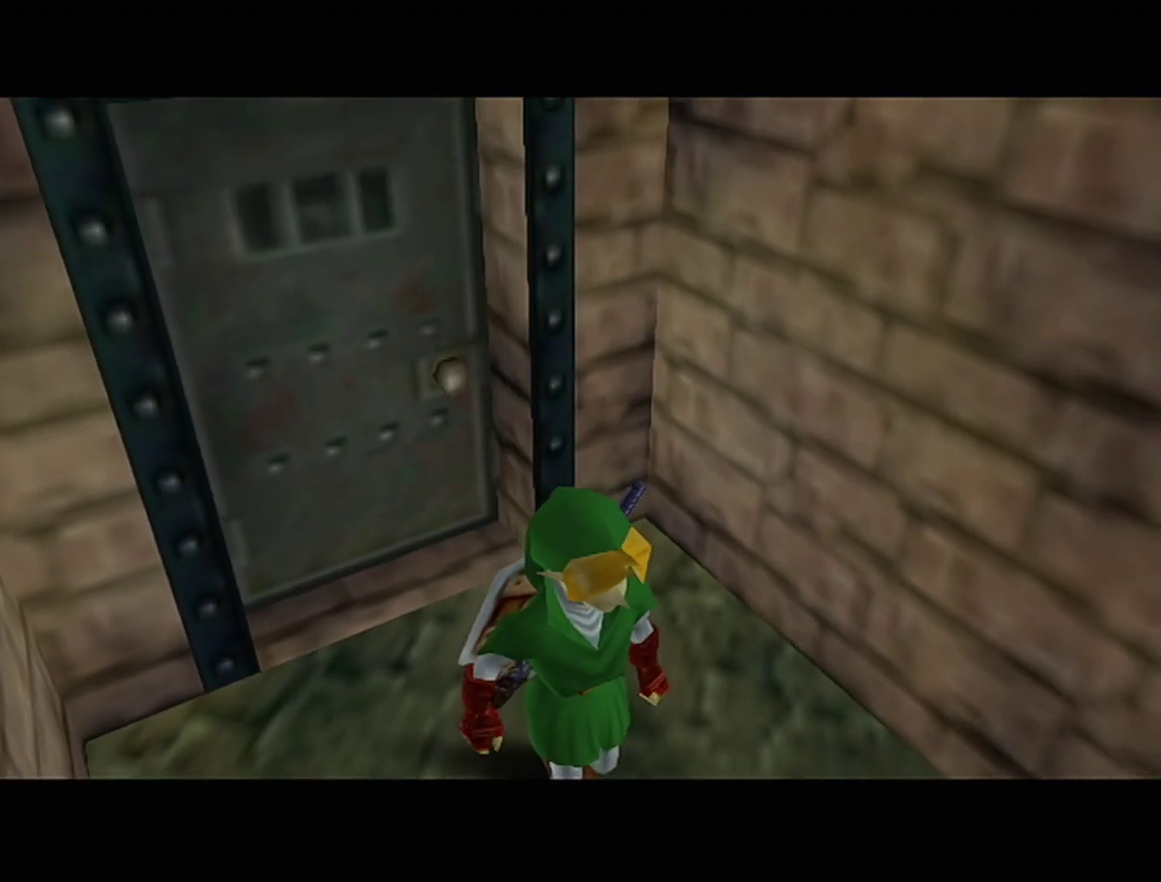
{"buttons": [], "left_stick": "up", "events": []}
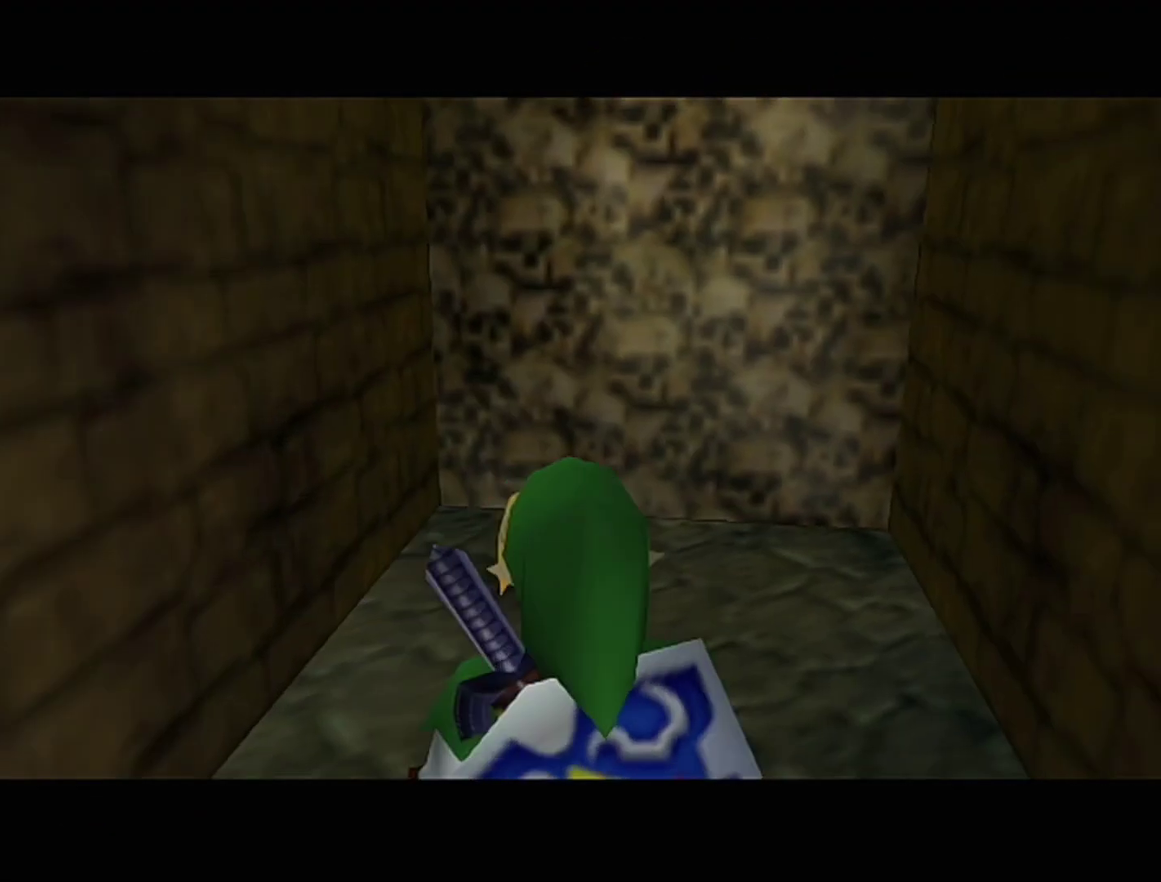
{"buttons": [], "left_stick": "up-left", "events": [[17, "left_stick", "up-left"], [100, "A", "down"], [317, "A", "up"]]}